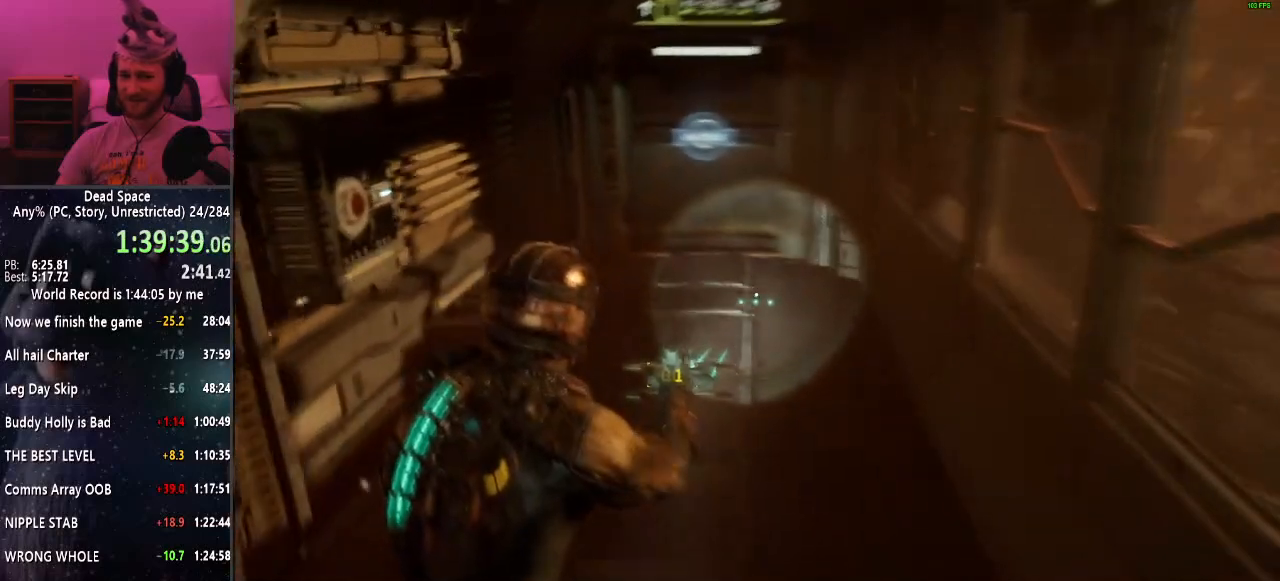
Gameplay with keyboard and mouse; each line is a JSON object with the keys and mouse buttons held at the frame after it. "events" lists presses ("down") and releases ("up") of "a", "alt", "c", "ctrl", "d", "e", "f", "q", "r", "s", "shift", "space", "tab", "v", "w", "x", "z", "mouse_left", "mouse_middle", "mouse_right", "mouse_wheel_up" and "mouse_wheel_down" between this image and that frame as [ms after this image, input, new state], when the widget could be followed in between. "mouse_left", "mouse_middle", "mouse_right", "mouse_wheel_up", "mouse_wheel_down" = the "left", "middle", "right", "wheel_up", "wheel_down" buttons of the "mouse" list. No other keys are recorded. Mouse movement is not recorded.
{"keys": ["shift", "w"], "mouse": [], "events": []}
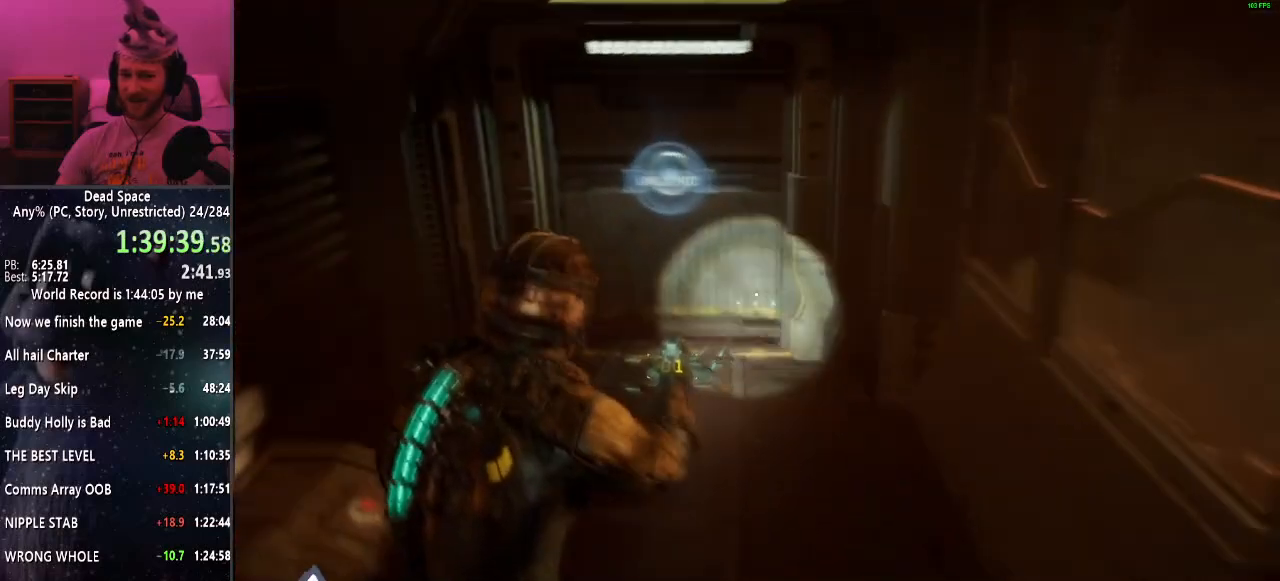
{"keys": ["shift", "w"], "mouse": [], "events": [[100, "e", "down"], [150, "e", "up"], [250, "e", "down"], [334, "e", "up"], [384, "e", "down"], [467, "e", "up"]]}
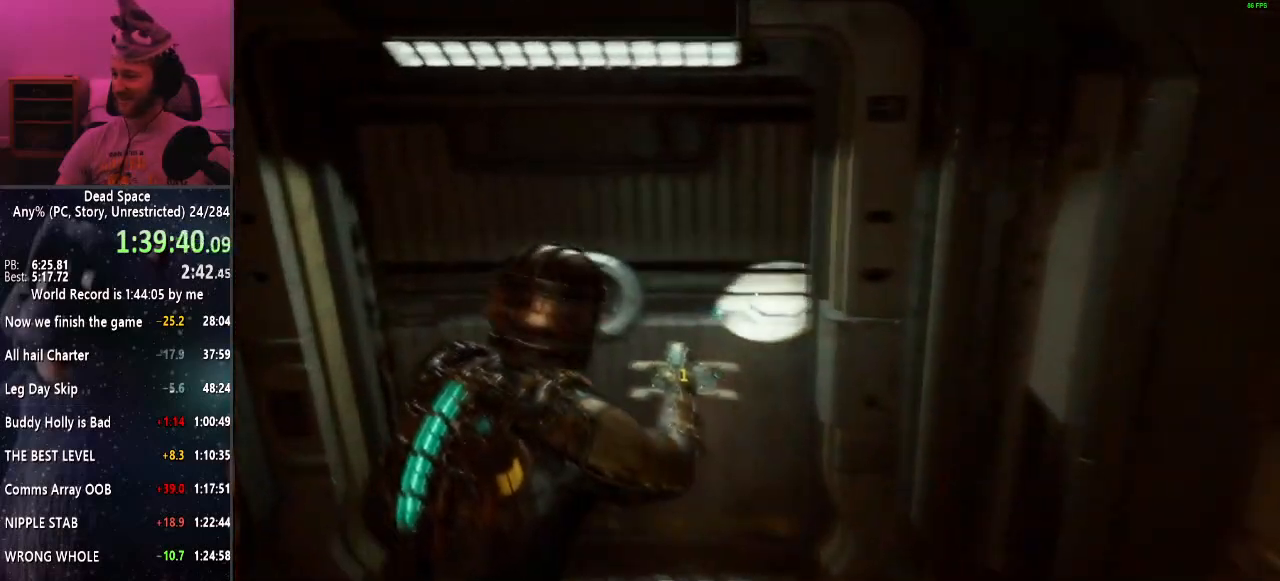
{"keys": ["e", "shift", "w"], "mouse": [], "events": [[34, "e", "down"], [117, "e", "up"], [200, "e", "down"], [250, "e", "up"], [350, "e", "down"], [450, "e", "up"], [500, "e", "down"]]}
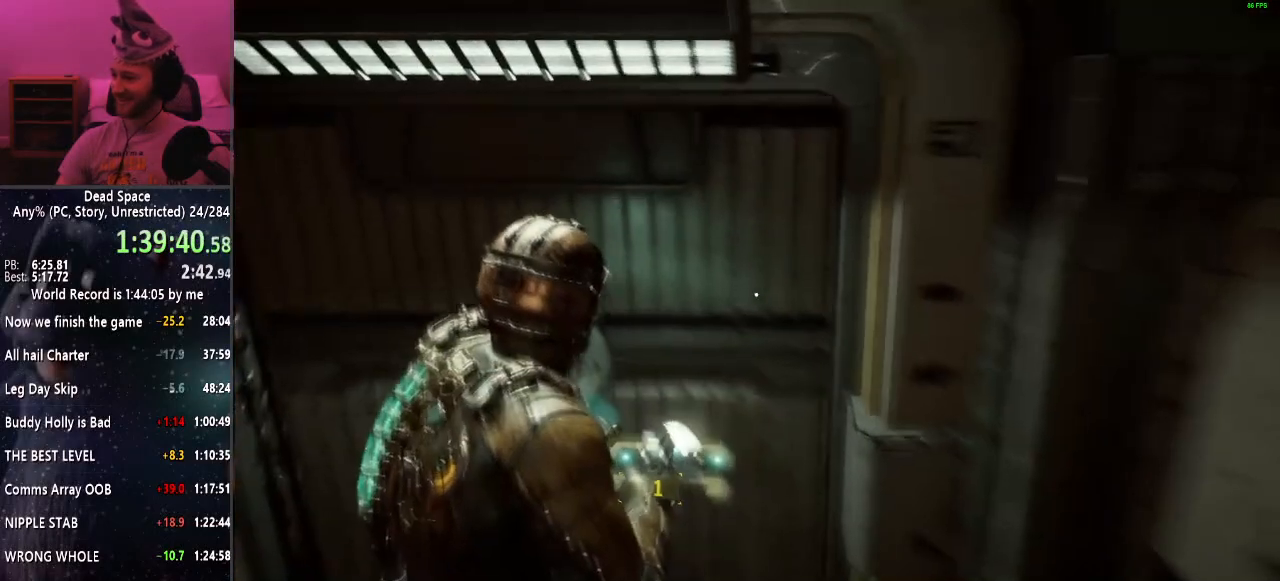
{"keys": ["shift", "w"], "mouse": [], "events": [[84, "e", "up"], [134, "e", "down"], [234, "e", "up"], [317, "e", "down"], [367, "e", "up"]]}
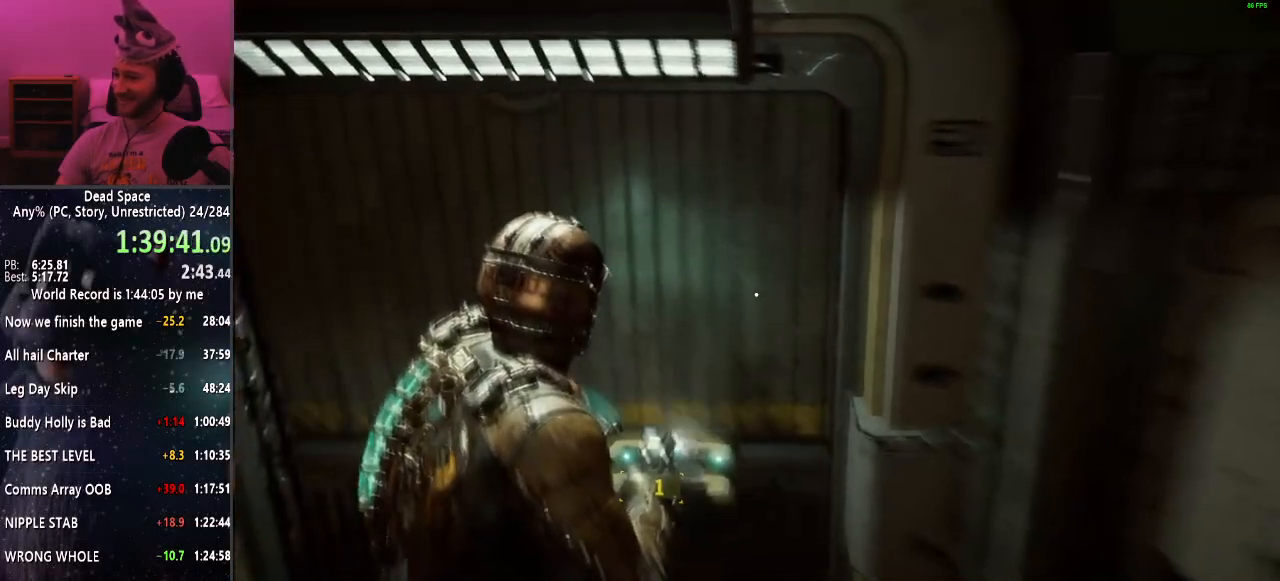
{"keys": ["shift", "w"], "mouse": [], "events": []}
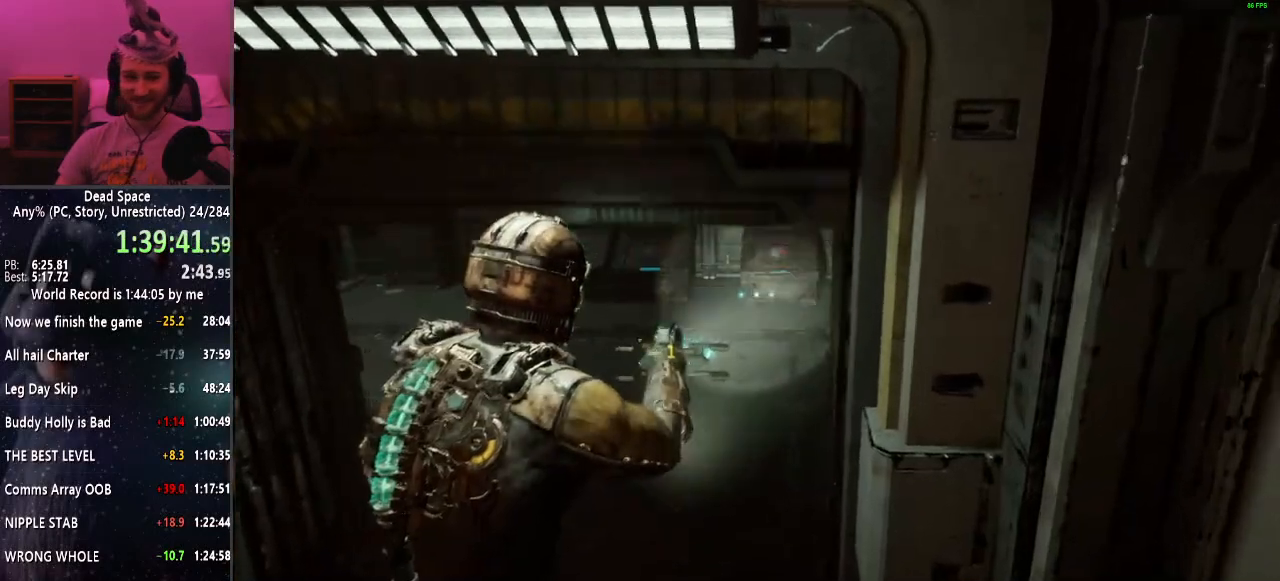
{"keys": ["shift", "w"], "mouse": [], "events": []}
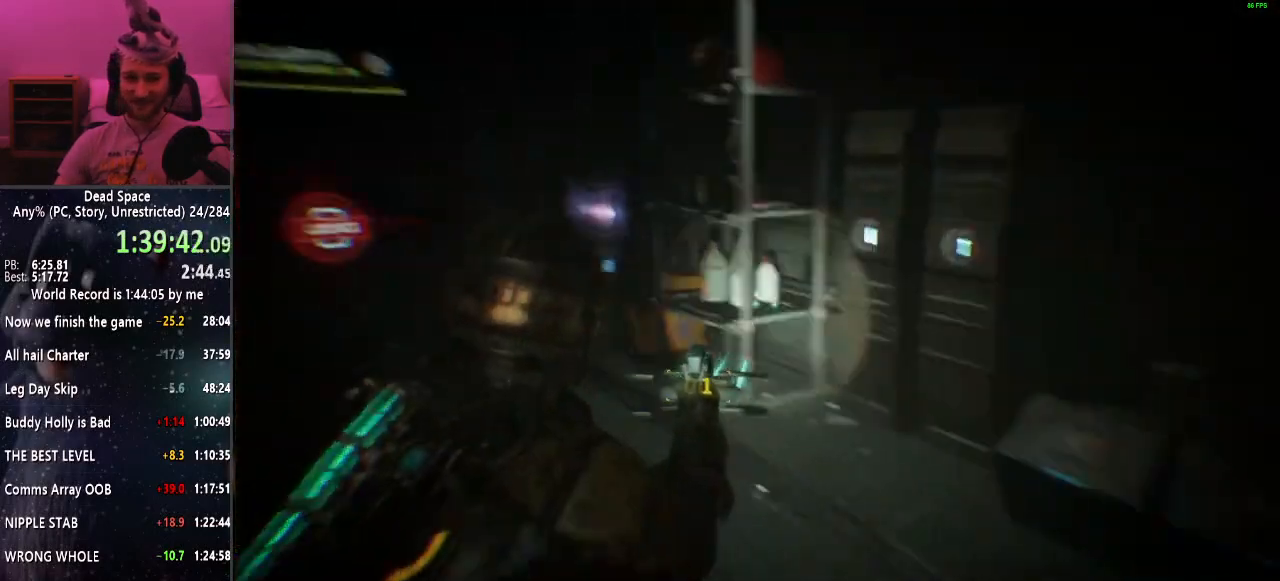
{"keys": ["shift", "w"], "mouse": [], "events": [[317, "mouse_left", "down"], [417, "mouse_left", "up"]]}
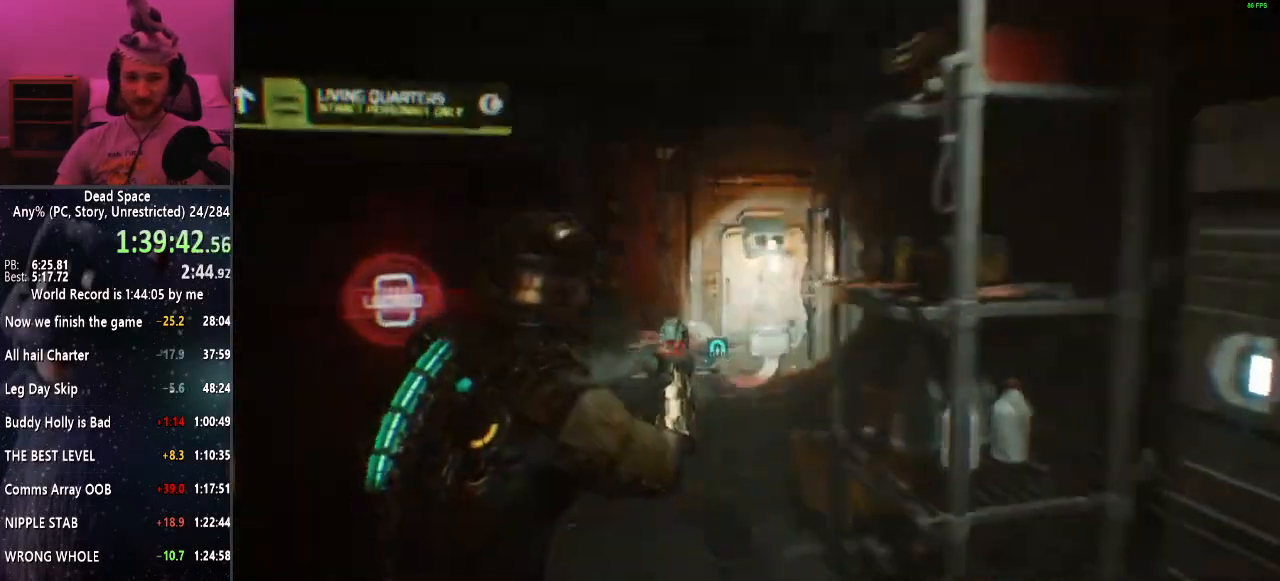
{"keys": ["e", "shift", "w"], "mouse": [], "events": [[50, "e", "down"], [100, "e", "up"], [200, "e", "down"], [284, "e", "up"], [334, "e", "down"], [434, "e", "up"], [467, "e", "down"]]}
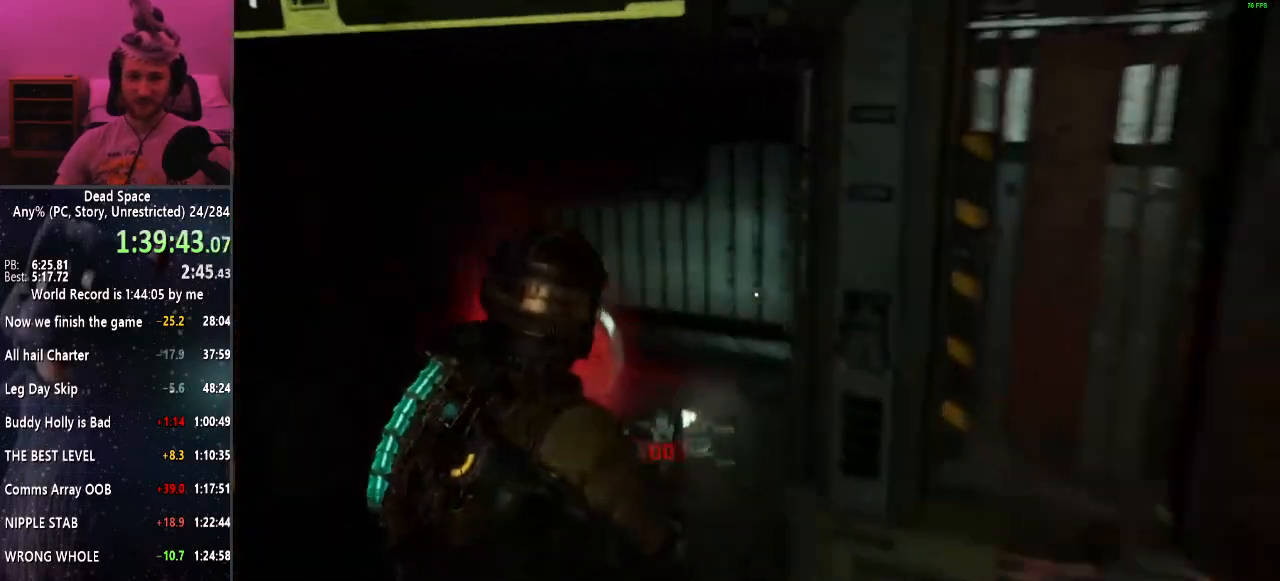
{"keys": ["e", "shift", "w"], "mouse": [], "events": [[67, "e", "up"], [117, "e", "down"], [217, "e", "up"], [317, "e", "down"], [350, "e", "up"], [450, "e", "down"]]}
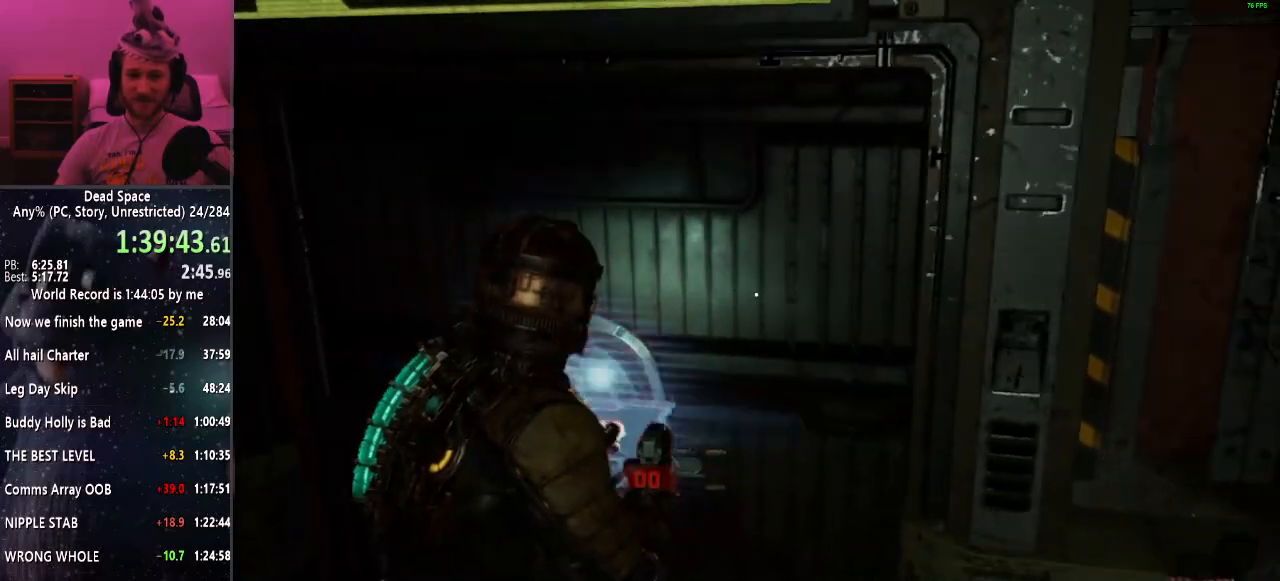
{"keys": ["shift", "w"], "mouse": [], "events": [[34, "e", "up"], [84, "e", "down"], [184, "e", "up"], [234, "e", "down"], [317, "e", "up"]]}
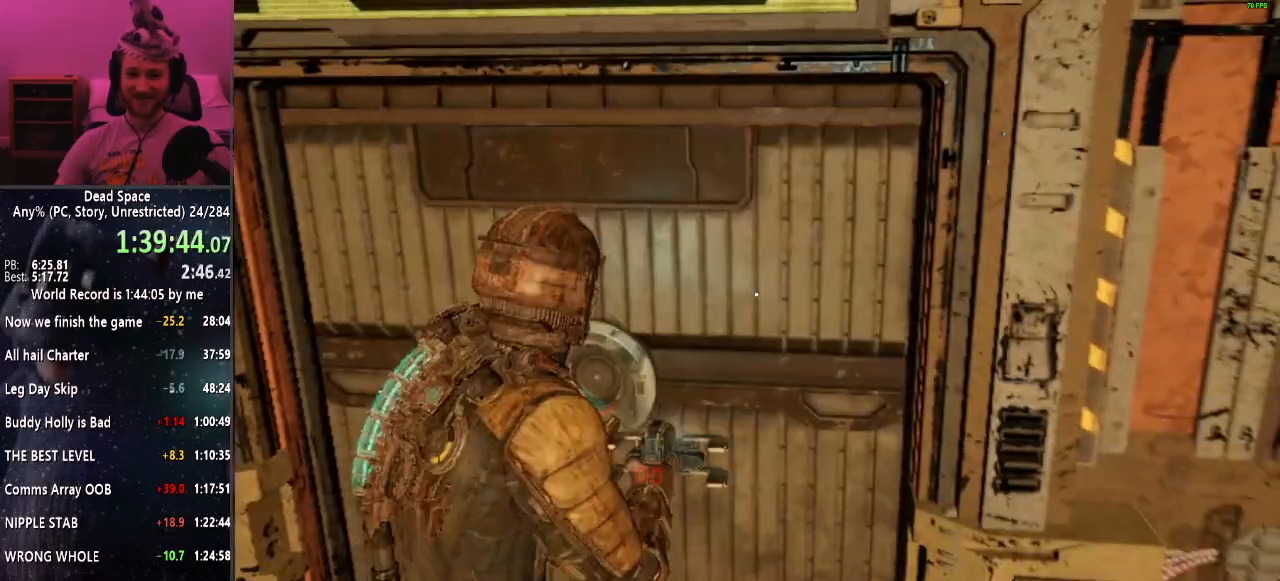
{"keys": ["shift", "w"], "mouse": [], "events": []}
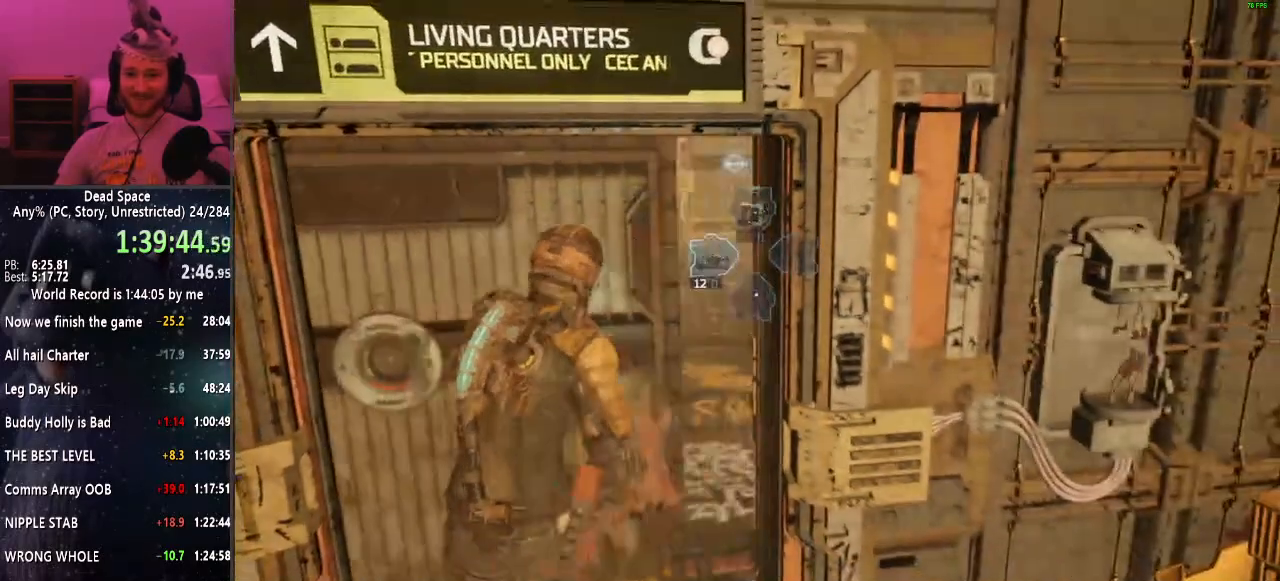
{"keys": ["shift", "w"], "mouse": [], "events": [[17, "mouse_right", "down"], [67, "mouse_right", "up"]]}
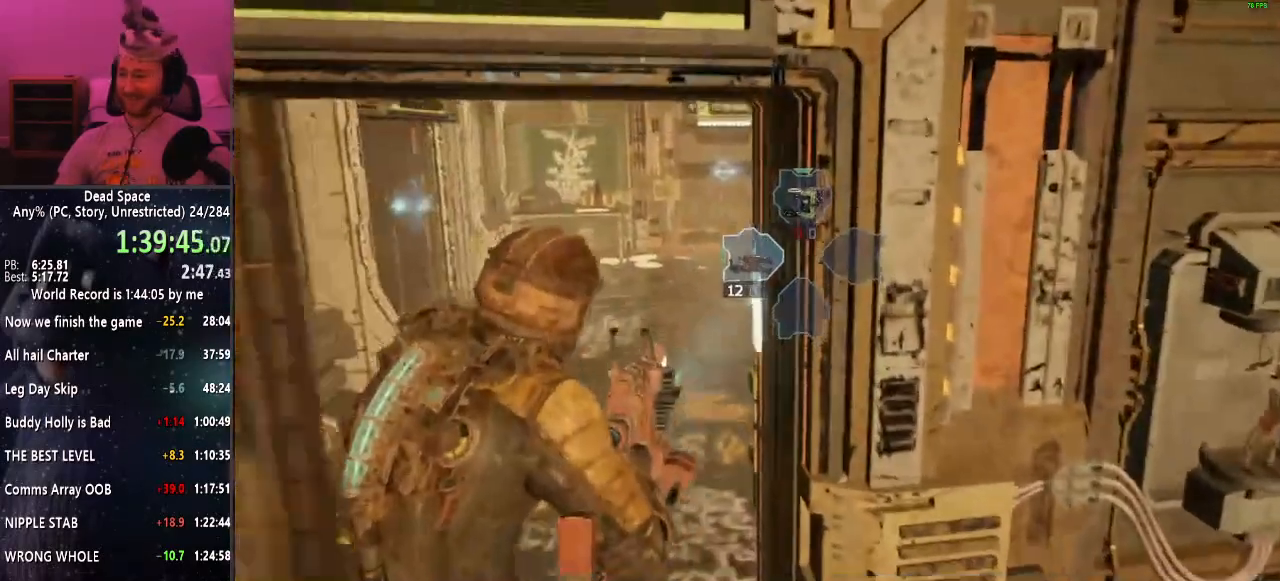
{"keys": ["shift", "w"], "mouse": [], "events": []}
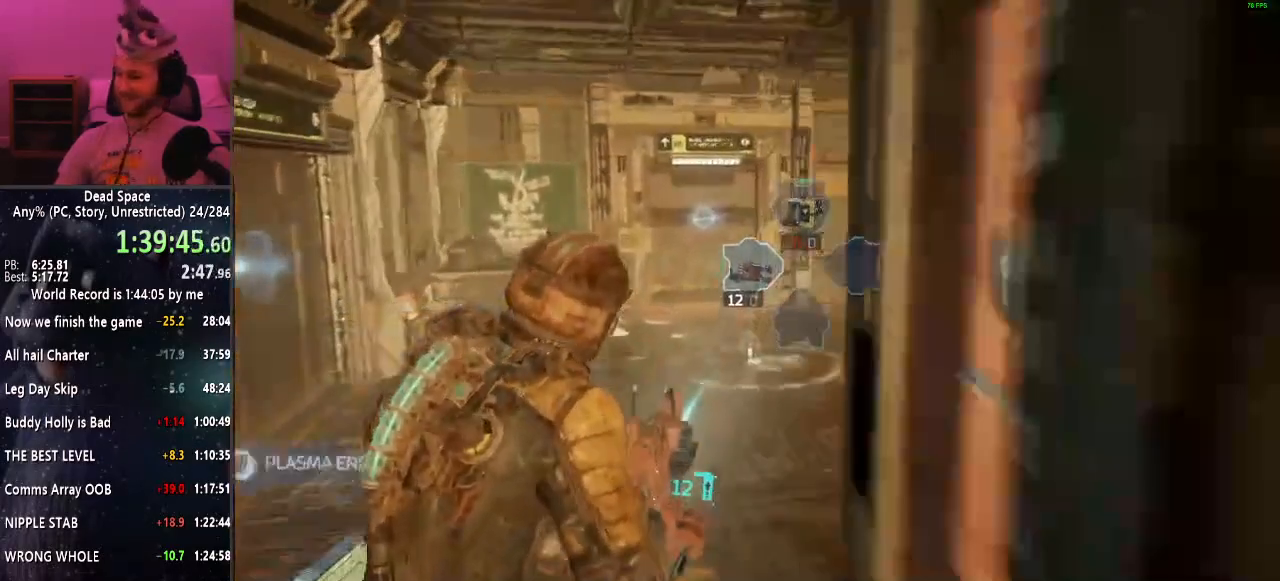
{"keys": ["shift", "w"], "mouse": [], "events": []}
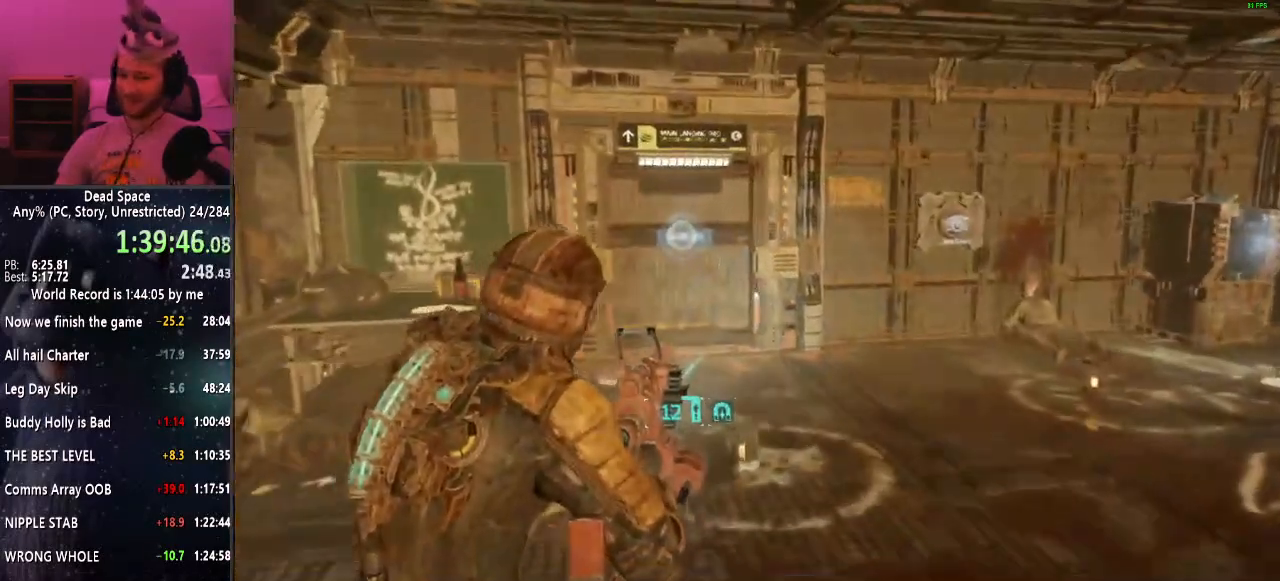
{"keys": ["shift", "w"], "mouse": [], "events": []}
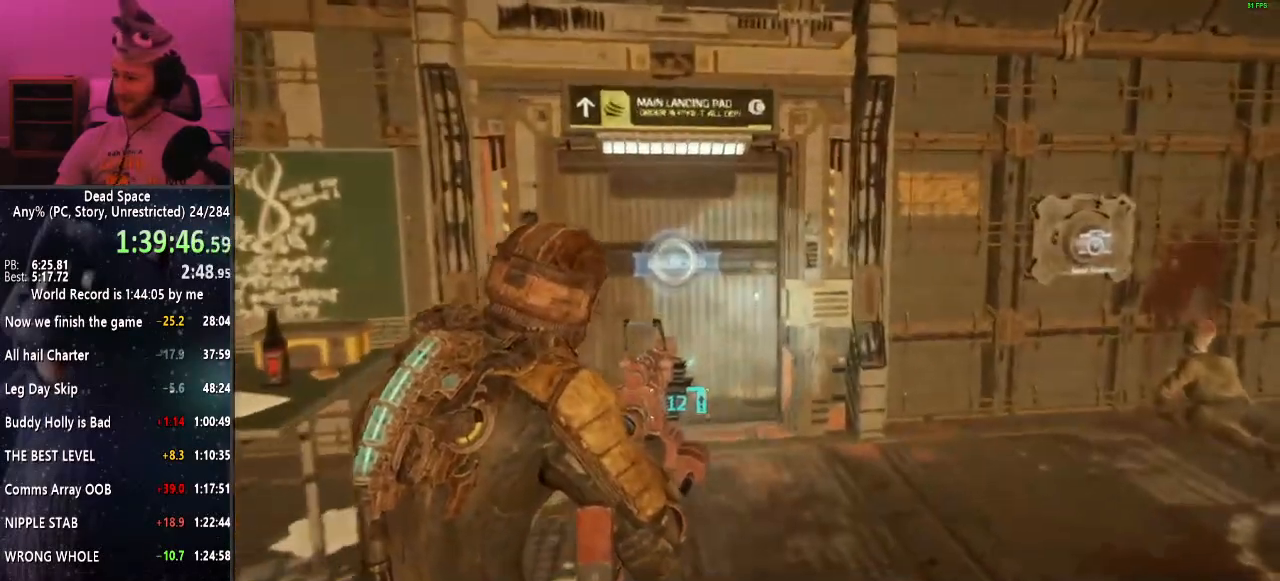
{"keys": ["shift", "w"], "mouse": [], "events": [[217, "e", "down"], [284, "e", "up"], [367, "e", "down"], [417, "e", "up"]]}
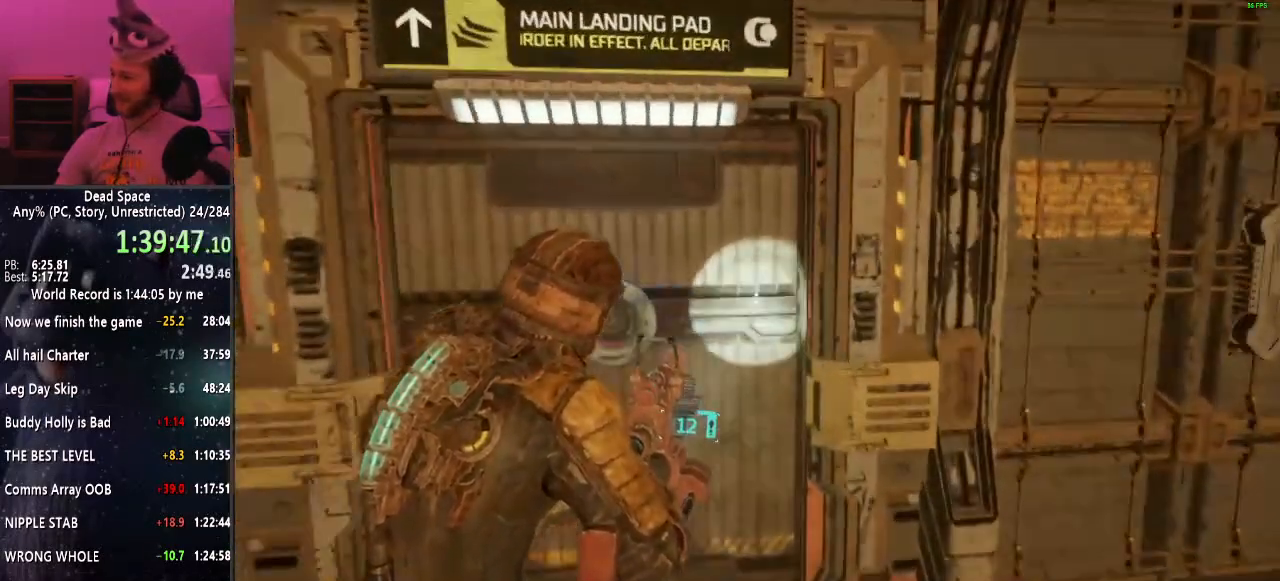
{"keys": ["e", "shift", "w"], "mouse": [], "events": [[17, "e", "down"], [100, "e", "up"], [150, "e", "down"], [234, "e", "up"], [300, "e", "down"], [384, "e", "up"], [467, "e", "down"]]}
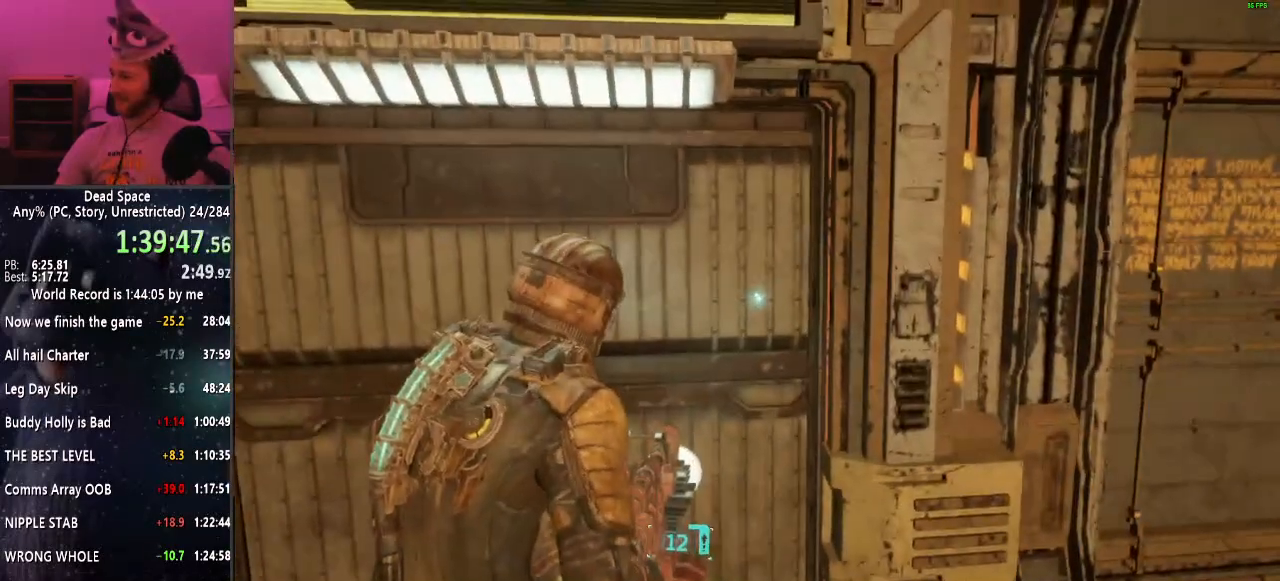
{"keys": ["shift", "w"], "mouse": [], "events": [[67, "e", "up"], [117, "e", "down"], [200, "e", "up"]]}
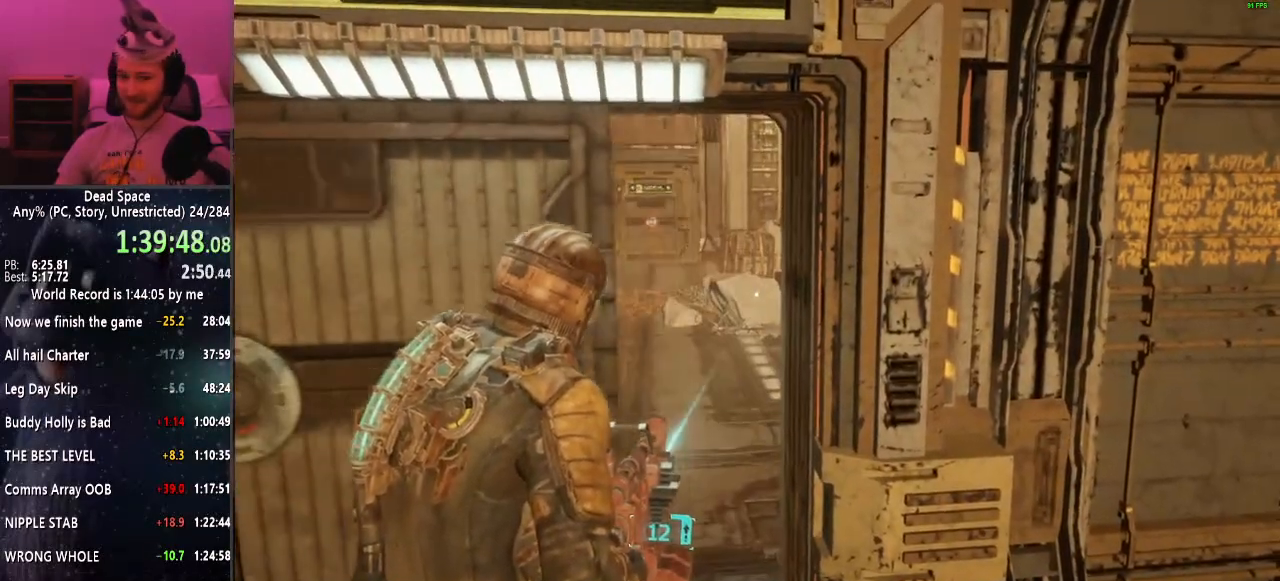
{"keys": ["shift", "w"], "mouse": [], "events": []}
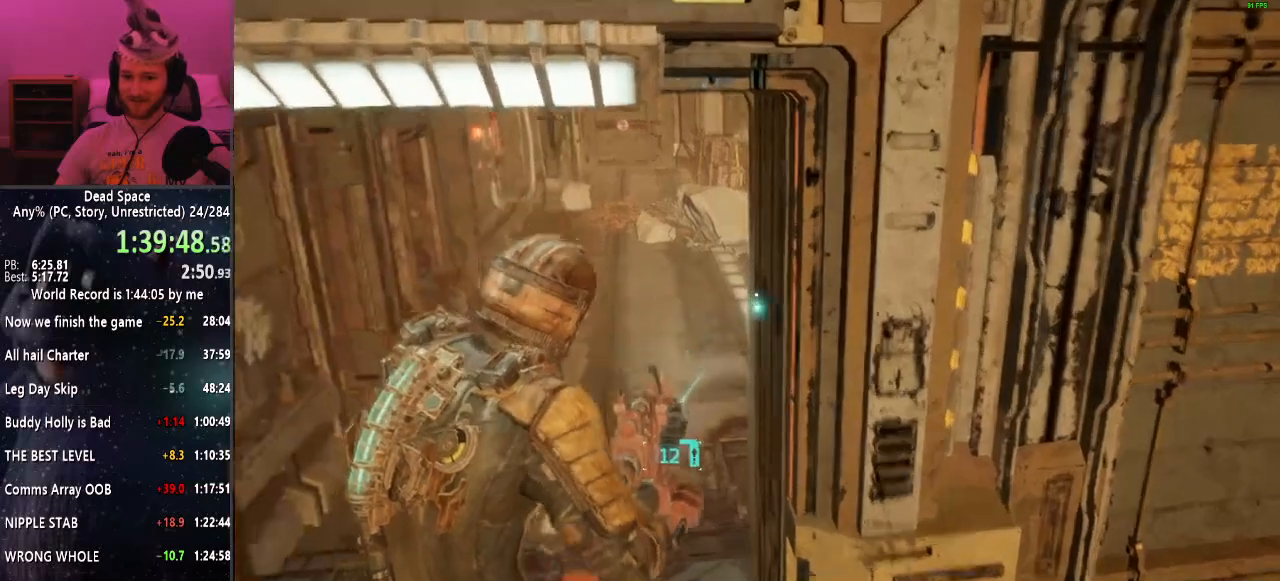
{"keys": ["shift", "w"], "mouse": [], "events": []}
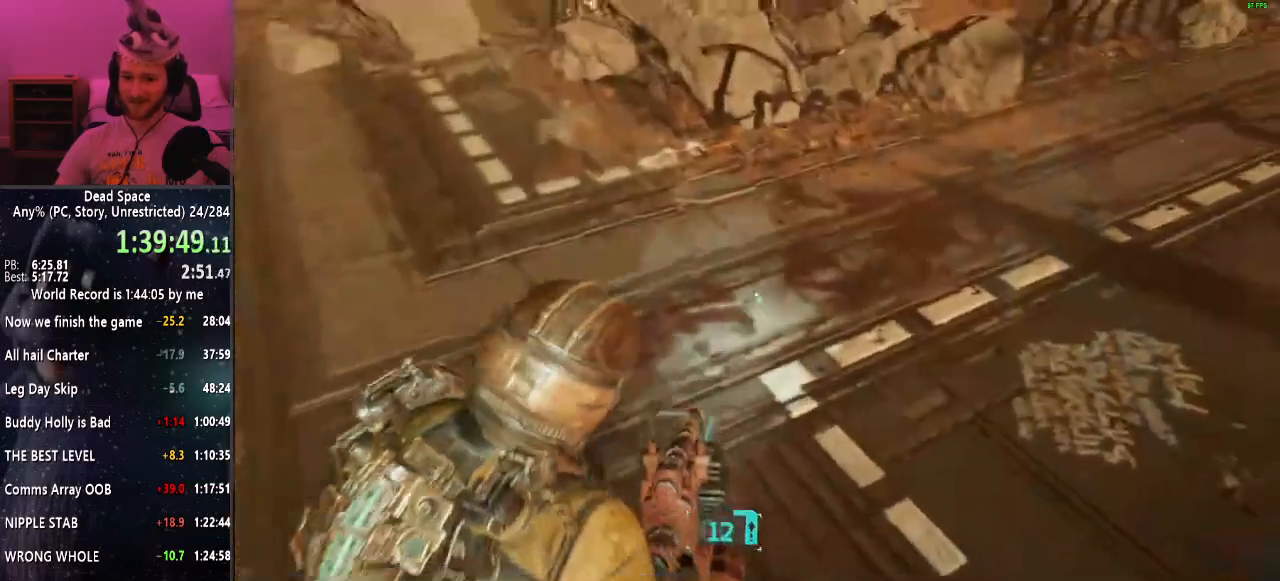
{"keys": ["shift", "w"], "mouse": [], "events": []}
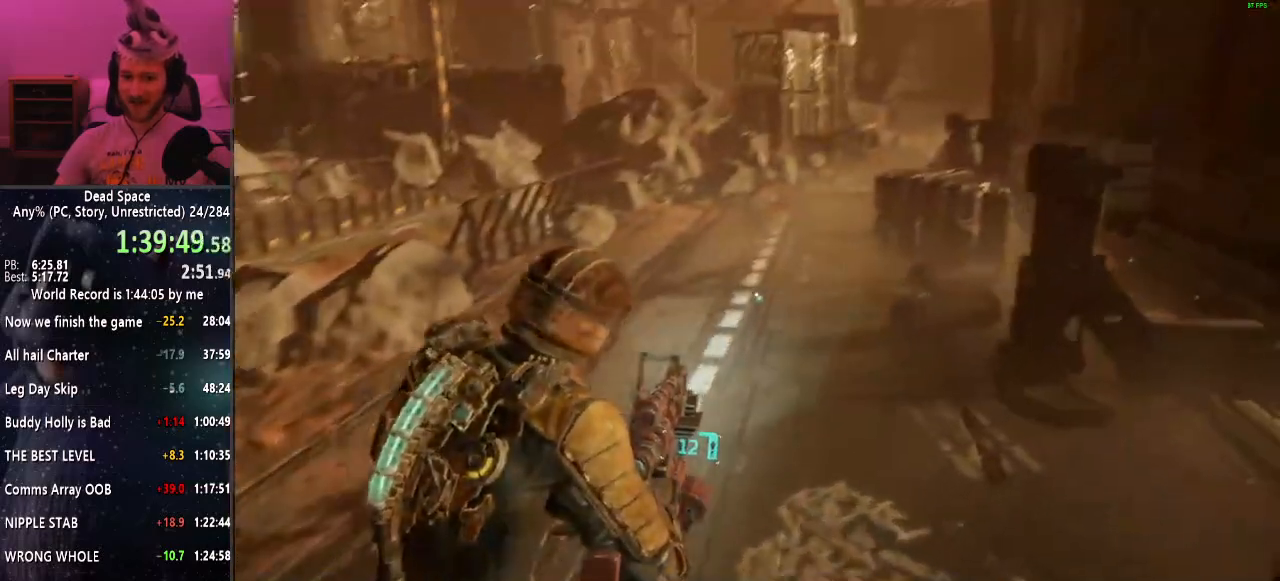
{"keys": ["shift", "w"], "mouse": [], "events": []}
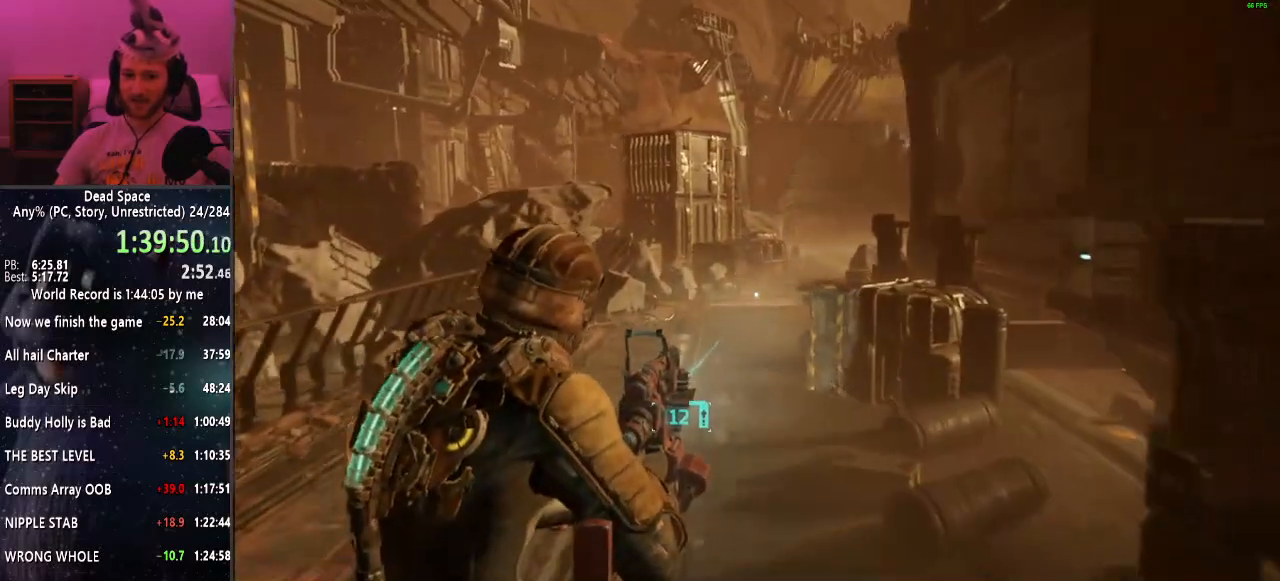
{"keys": ["shift", "w"], "mouse": [], "events": []}
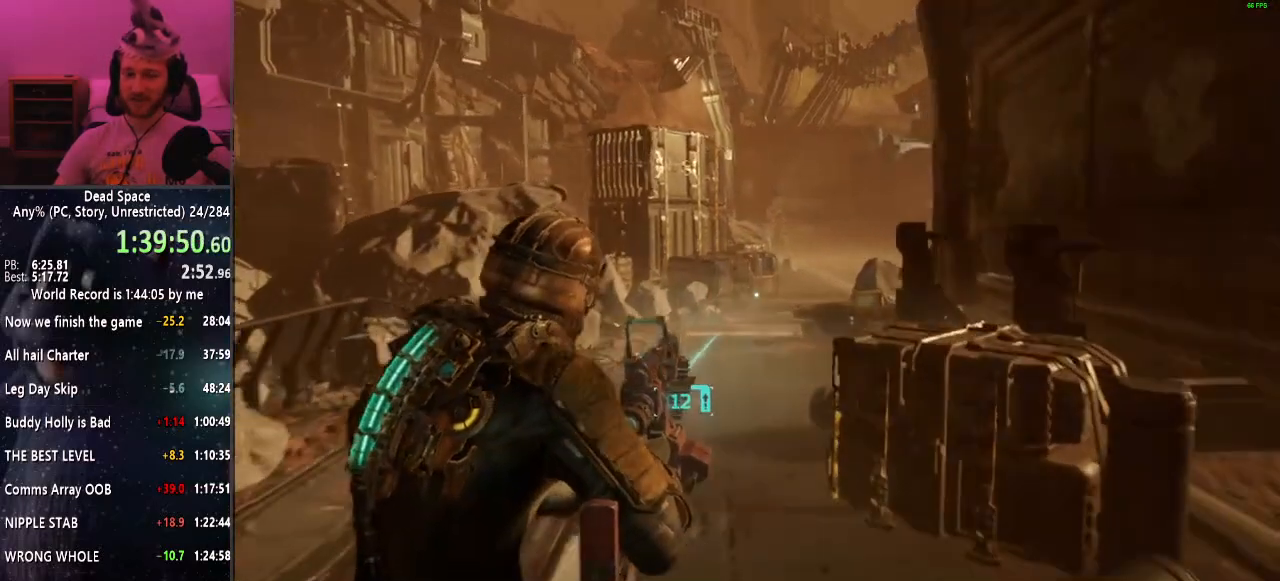
{"keys": ["shift", "w"], "mouse": [], "events": []}
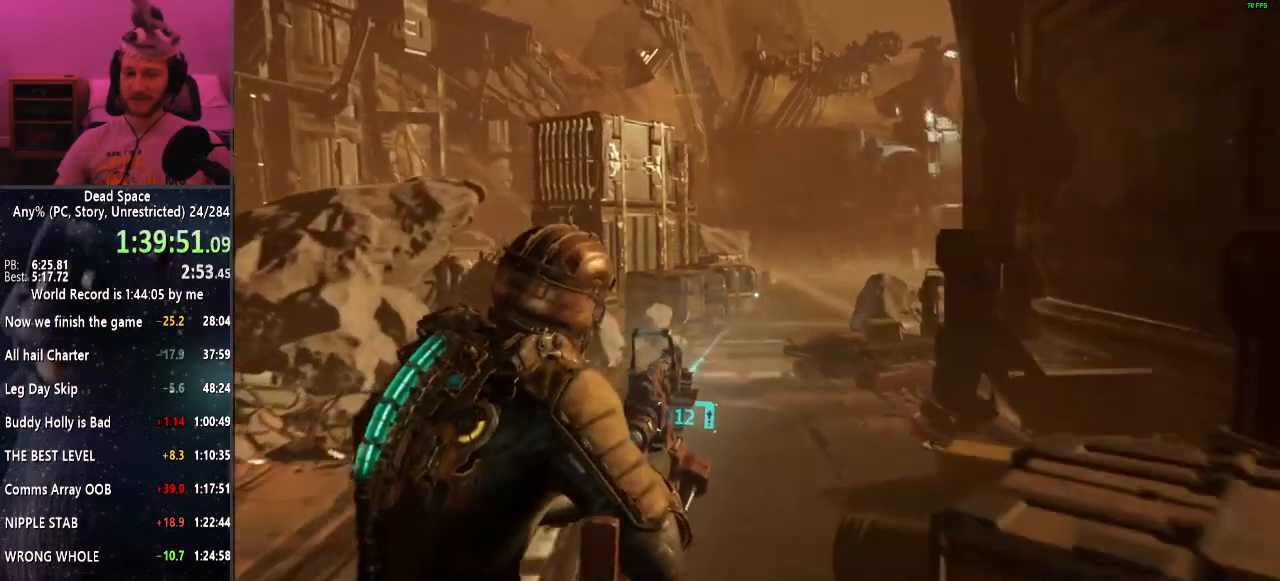
{"keys": ["shift", "w"], "mouse": [], "events": []}
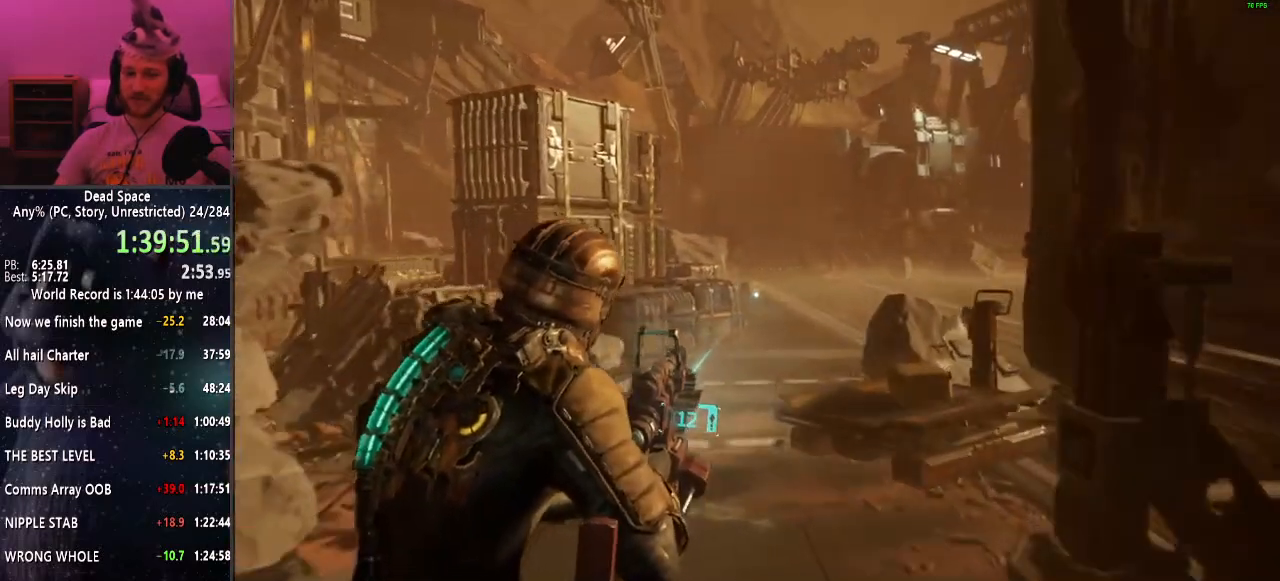
{"keys": ["shift", "w"], "mouse": [], "events": []}
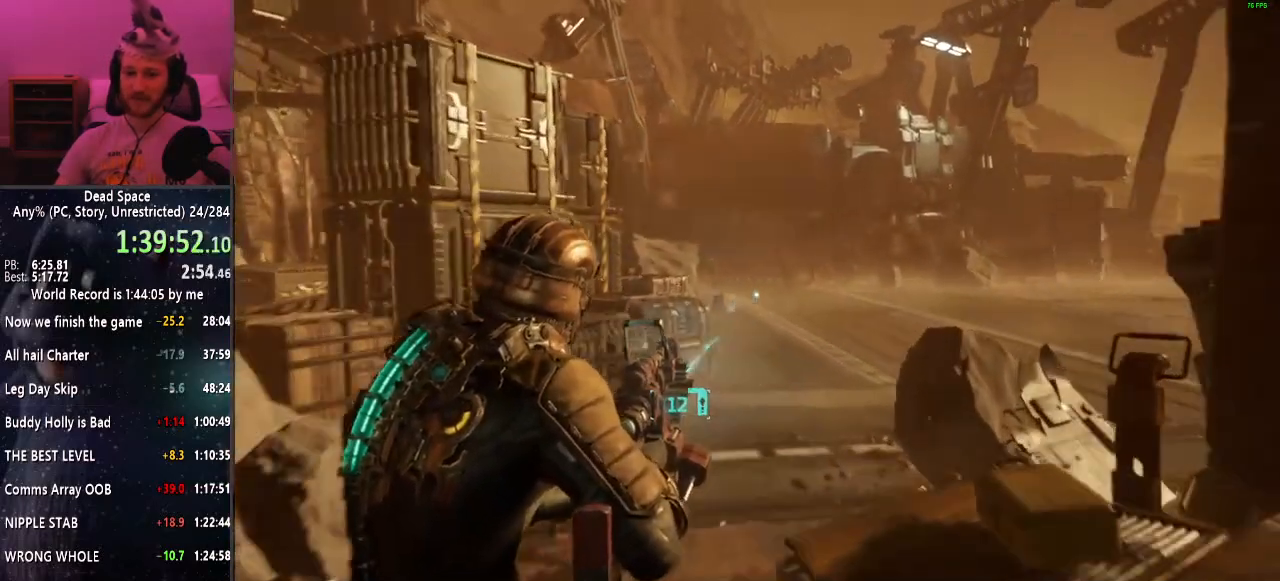
{"keys": ["shift", "w"], "mouse": [], "events": []}
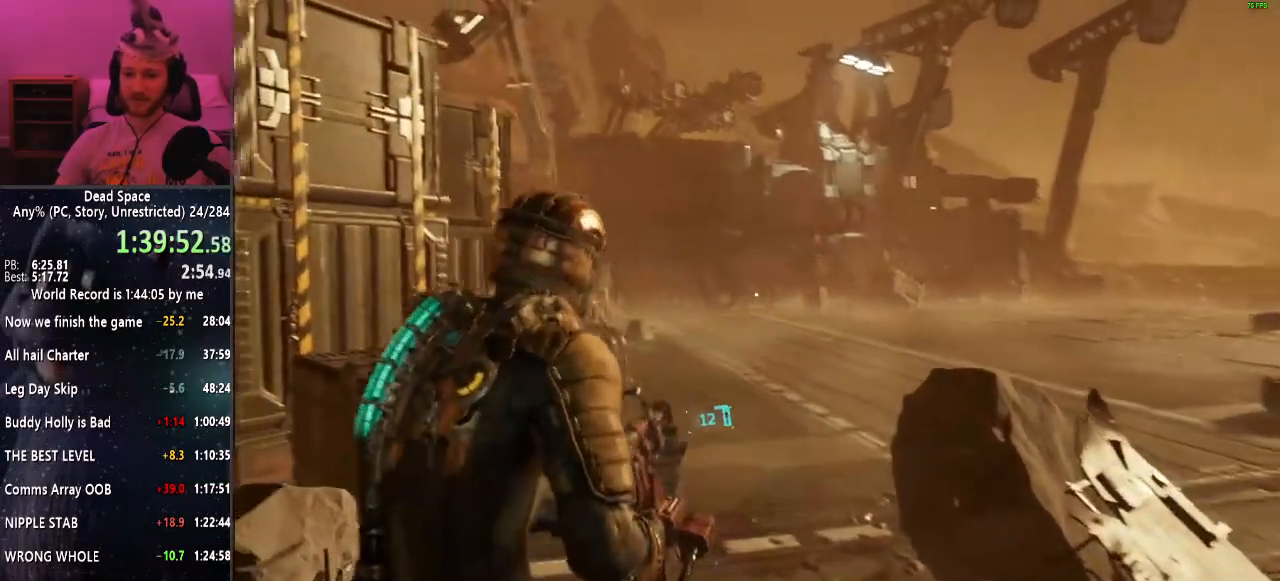
{"keys": [], "mouse": [], "events": [[267, "shift", "up"], [267, "w", "up"]]}